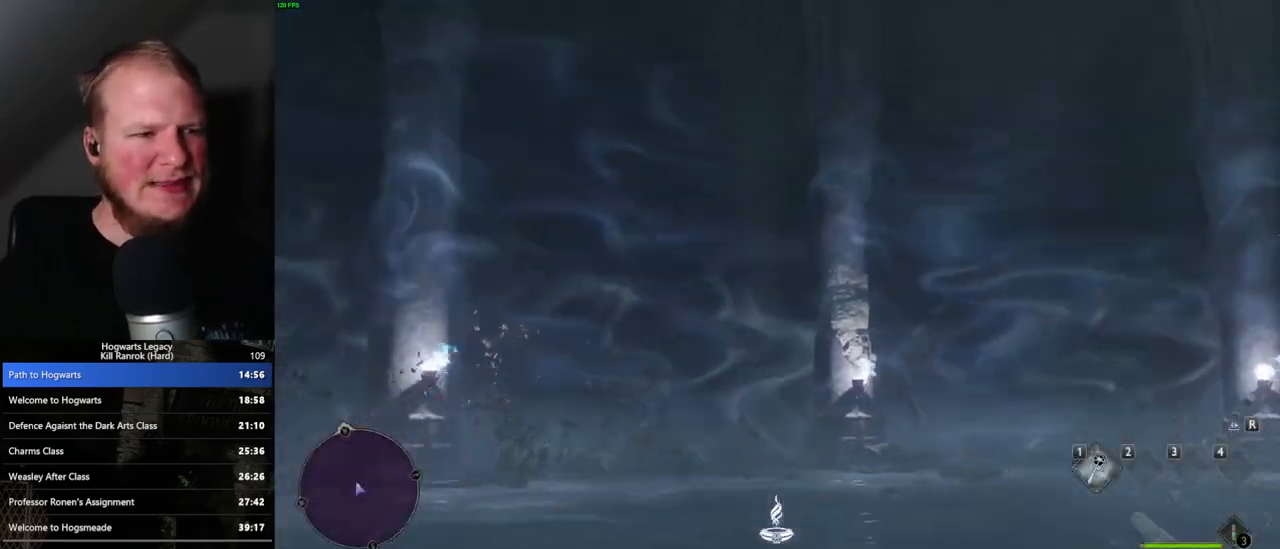
Gameplay with keyboard and mouse; each line is a JSON object with the keys and mouse buttons held at the frame after it. "events" lists presses ("down") and releases ("up") of ".", "/", "0", "1", "2", "3", "4", "5", "6", "7", "8", "9", "a", "alt_l", "alt_r", "b", "backslash", "backspace", "c", "caps_lock", "comma", "ctrl_l", "ctrl_r", "d", "e", "equals", "escape", "f", "f1", "f10", "f11", "f12", "f2", "f3", "f4", "f5", "f6", "f7", "f8", "f9", "g", "h", "i", "j", "k", "l", "lbracket", "m", "minus", "n", "o", "p", "q", "quote", "r", "rbracket", "return", "s", "semicolon", "shift_l", "shift_r", "space", "super_l", "super_r", "t", "tab", "tilde", "u", "v", "w", "x", "y", "z", "mouse_left", "mouse_wheel", "mouse_right", "mouse_mb4" and "mouse_mb5" between this image and that frame as [ms after this image, input, new state], when the widget could be followed in between. "mouse_left", "mouse_wheel", "mouse_right", "mouse_mb4", "mouse_mb5" = the "left", "wheel", "right", "mb4", "mb5" buttons of the "mouse" list. No other keys are recorded. "wheel" means that the mouse wheel is clicked or scrolled. Mouse movement is not recorded.
{"keys": ["w"], "mouse": [], "events": [[200, "d", "down"], [200, "w", "down"], [417, "d", "up"]]}
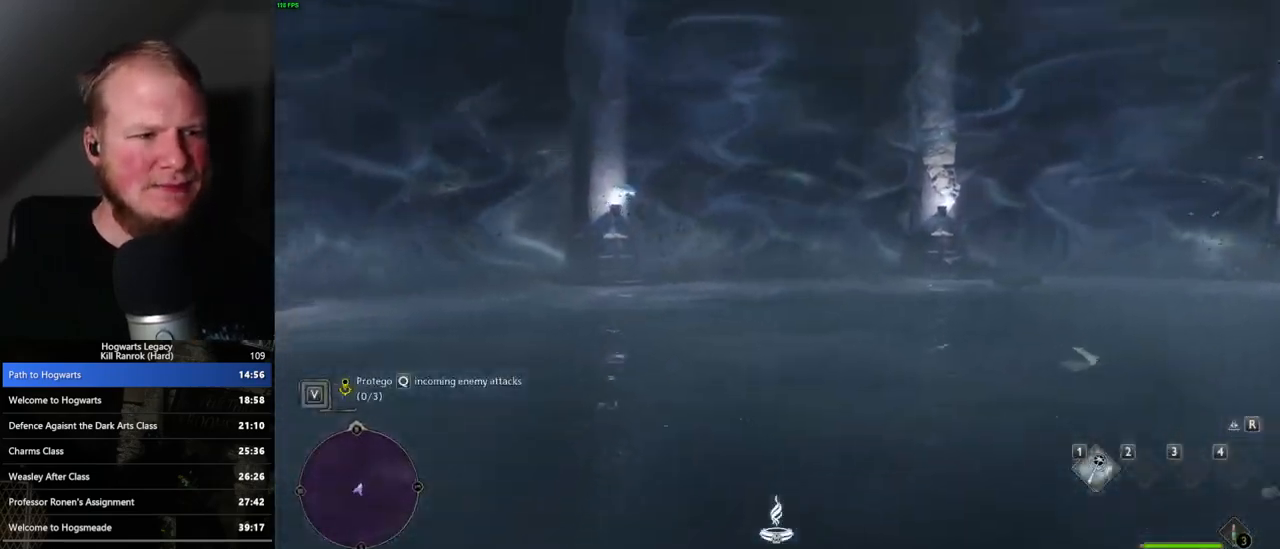
{"keys": ["w"], "mouse": [], "events": [[17, "w", "up"], [183, "d", "down"], [183, "w", "down"], [383, "d", "up"], [400, "w", "up"], [500, "w", "down"]]}
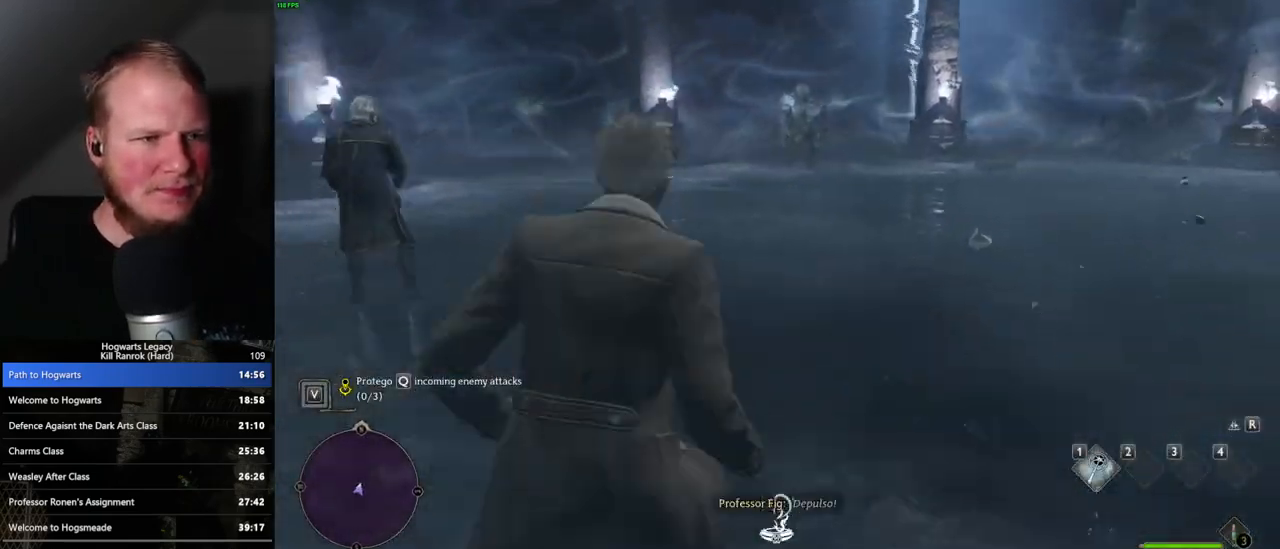
{"keys": [], "mouse": [], "events": [[17, "d", "down"], [33, "a", "down"], [300, "d", "up"], [367, "a", "up"], [383, "w", "up"]]}
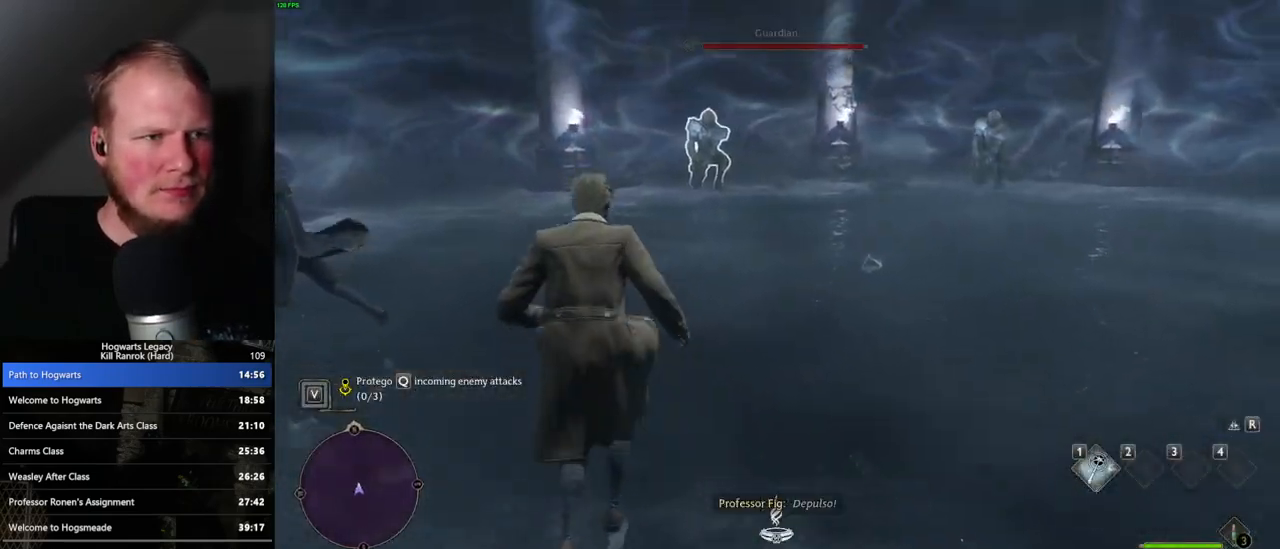
{"keys": [], "mouse": [], "events": [[17, "mouse_left", "down"], [133, "mouse_left", "up"], [300, "mouse_left", "down"], [400, "mouse_left", "up"]]}
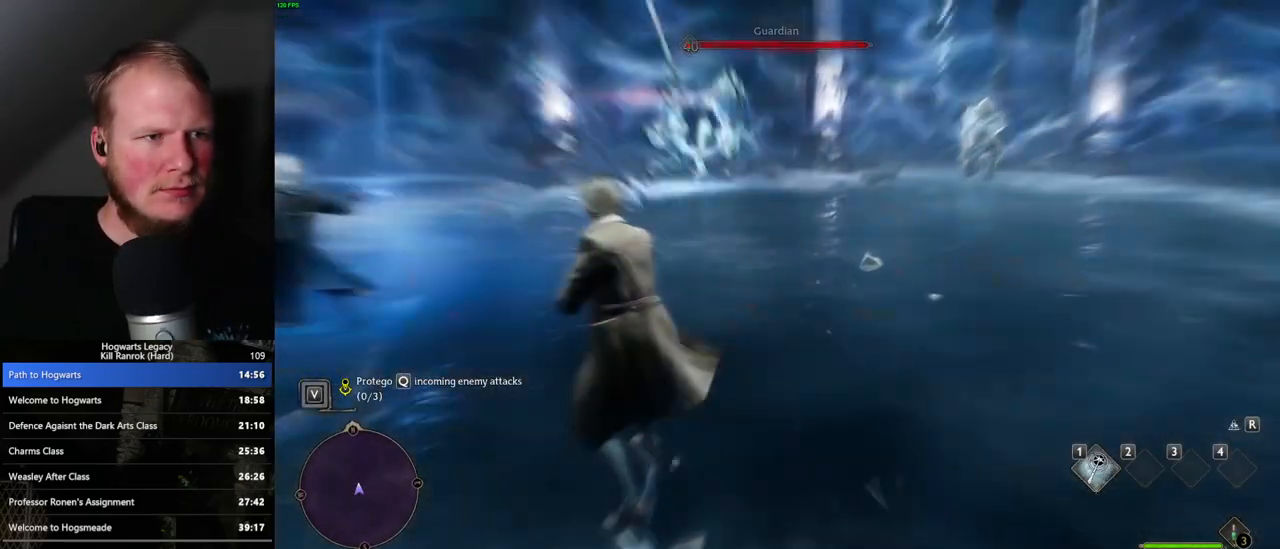
{"keys": ["a"], "mouse": [], "events": [[450, "a", "down"]]}
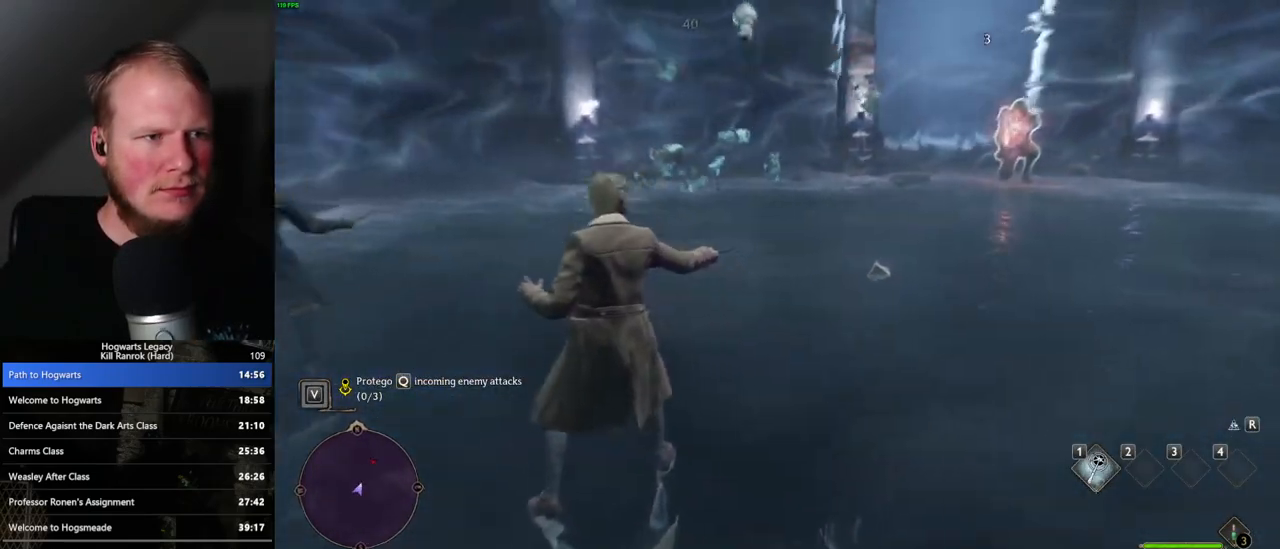
{"keys": ["a", "w"], "mouse": [], "events": [[433, "w", "down"]]}
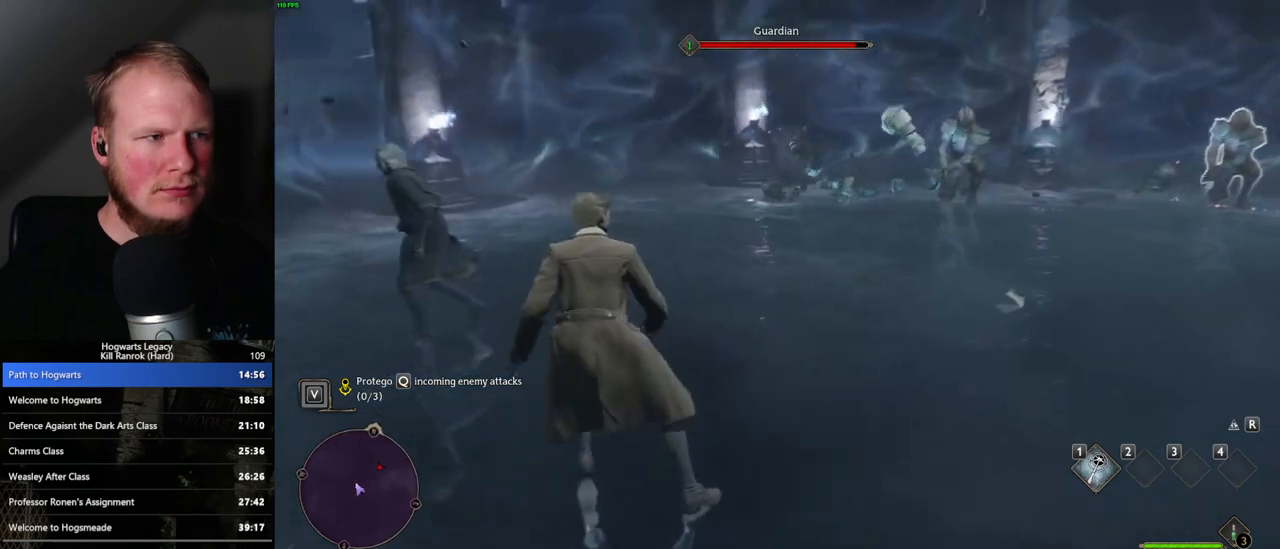
{"keys": ["a", "w"], "mouse": [], "events": [[33, "w", "up"], [83, "w", "down"], [317, "w", "up"], [483, "w", "down"]]}
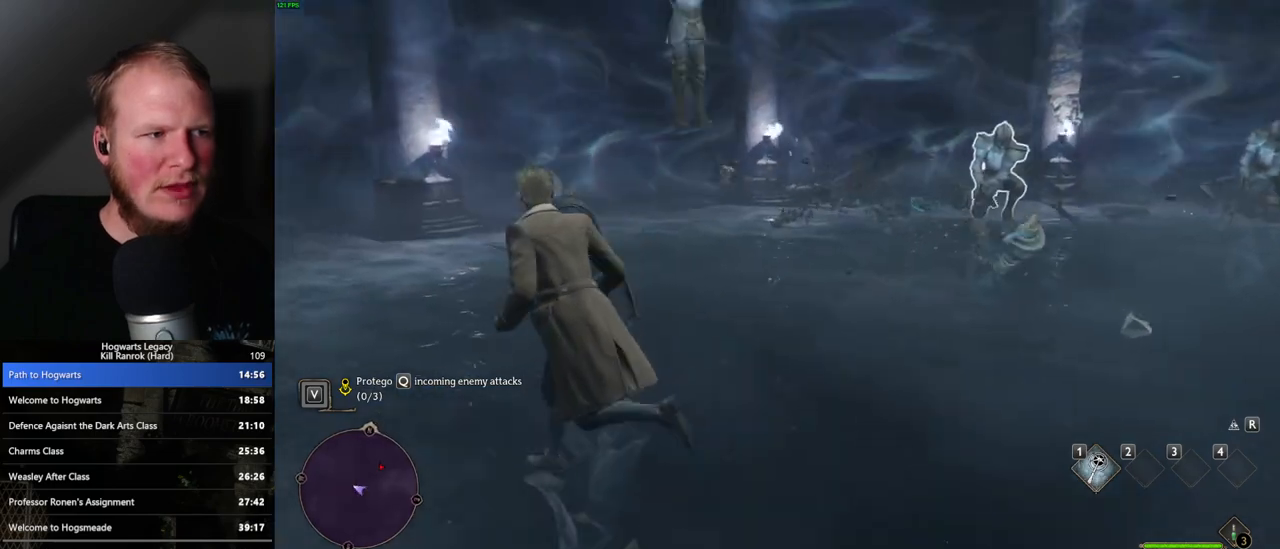
{"keys": ["d"], "mouse": [], "events": [[83, "a", "up"], [217, "d", "down"], [250, "w", "up"]]}
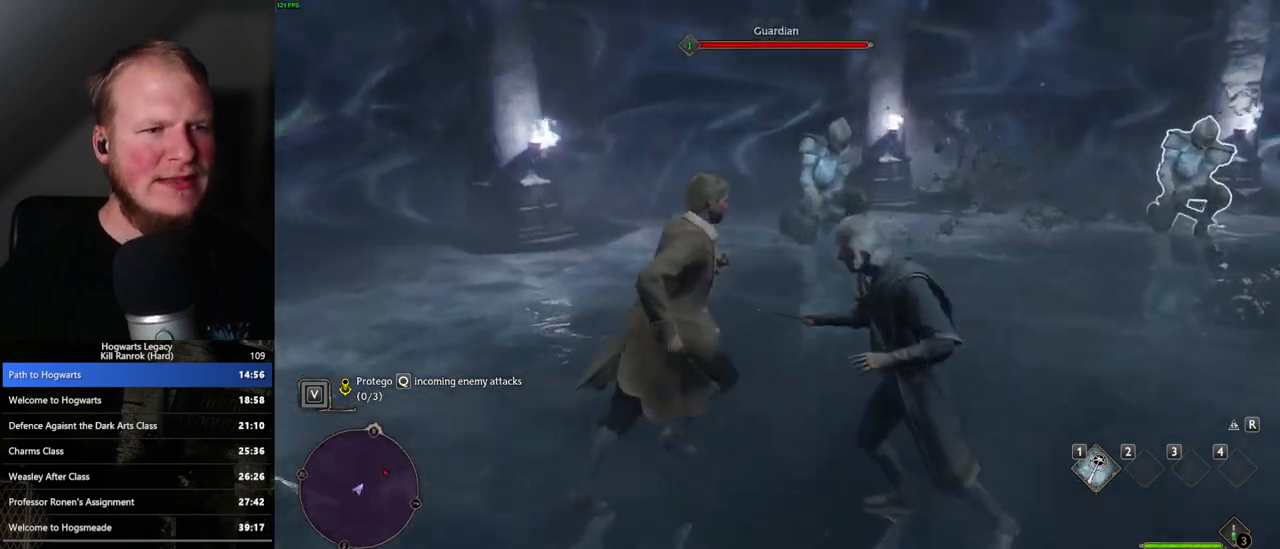
{"keys": ["s"], "mouse": [], "events": [[117, "d", "up"], [217, "s", "down"], [250, "s", "up"], [267, "d", "down"], [367, "s", "down"], [483, "d", "up"]]}
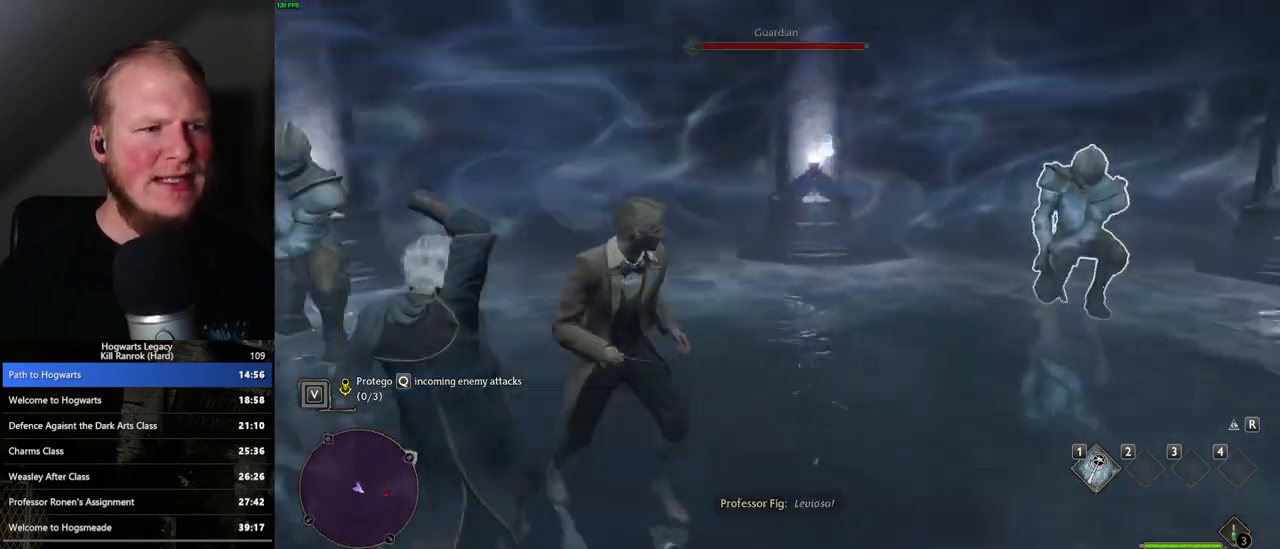
{"keys": ["d", "s"], "mouse": [], "events": [[17, "s", "up"], [167, "s", "down"], [367, "d", "down"]]}
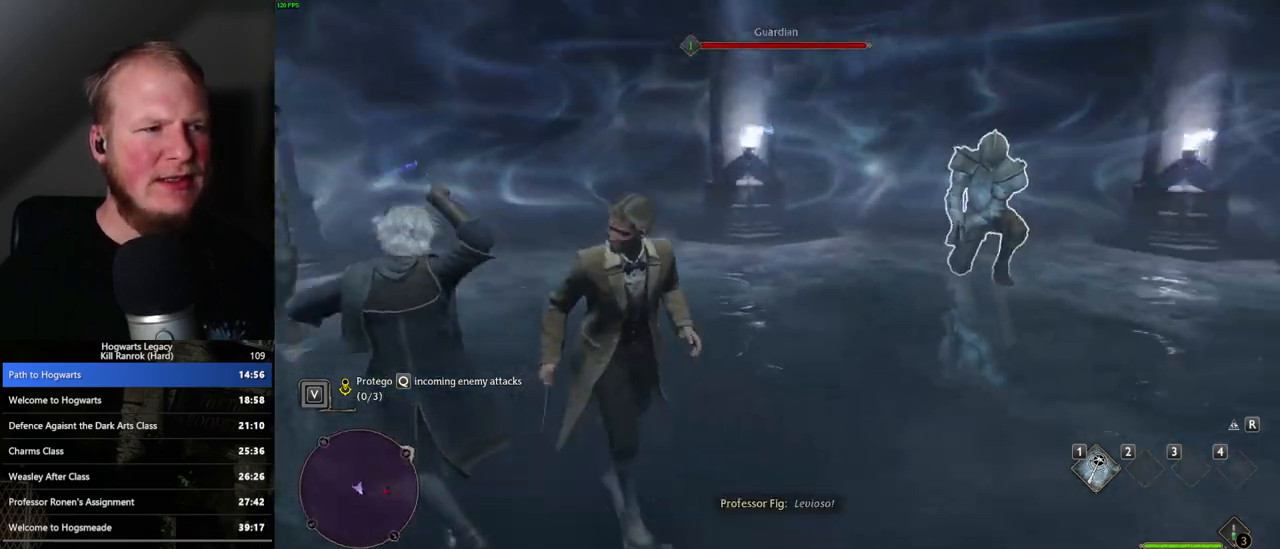
{"keys": [], "mouse": [], "events": [[117, "s", "up"], [250, "w", "down"], [317, "d", "up"], [400, "w", "up"]]}
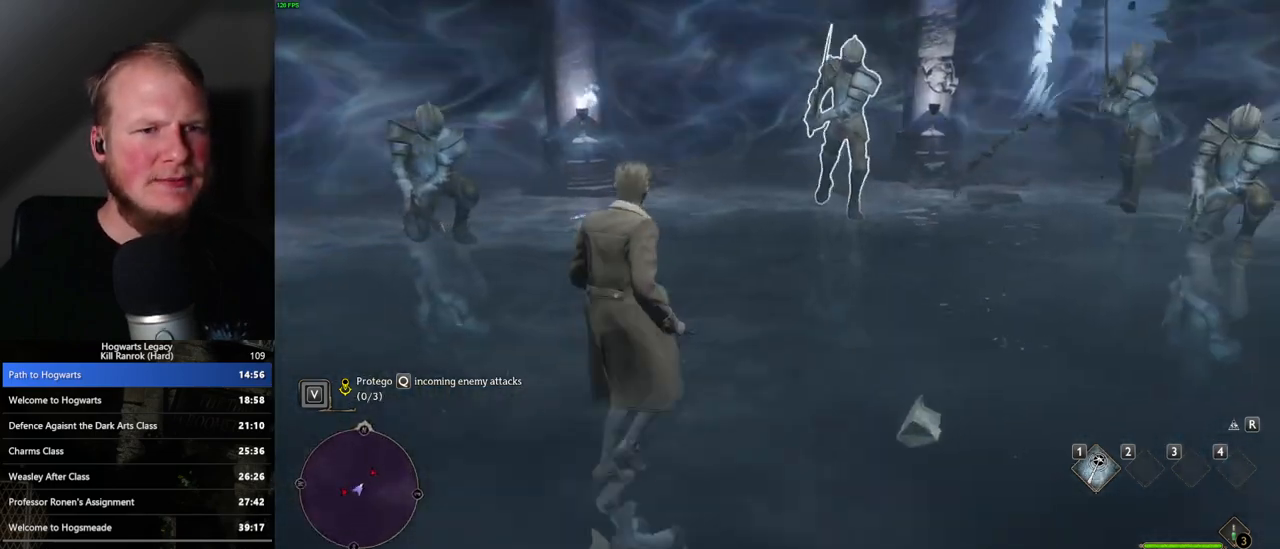
{"keys": ["d", "w"], "mouse": [], "events": [[150, "w", "down"], [350, "d", "down"]]}
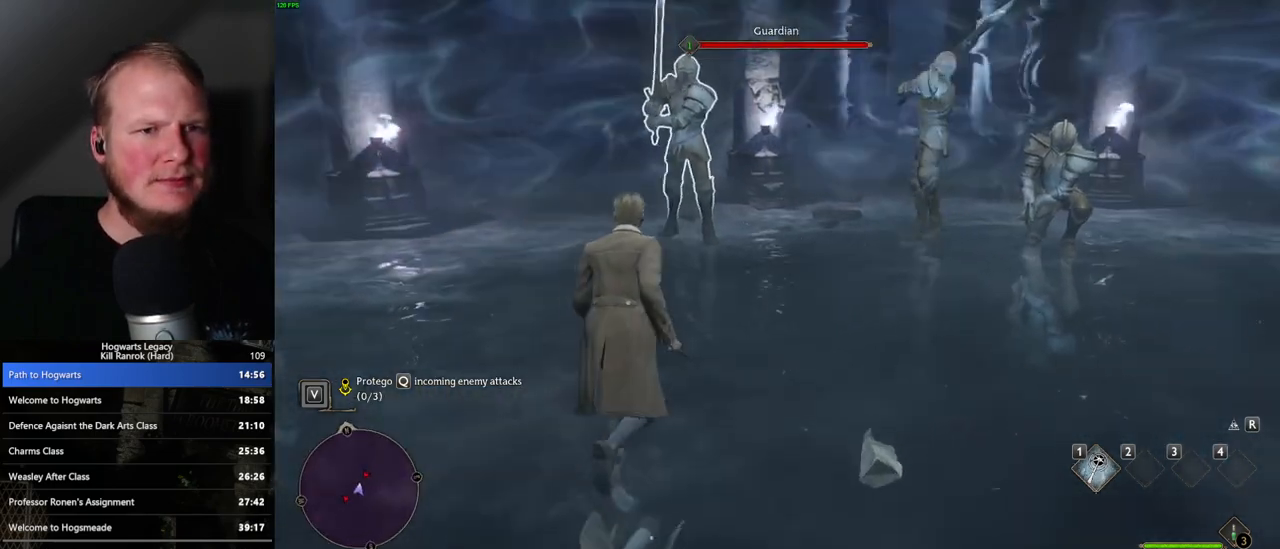
{"keys": [], "mouse": [], "events": [[200, "d", "up"], [200, "w", "up"], [317, "q", "down"], [400, "q", "up"]]}
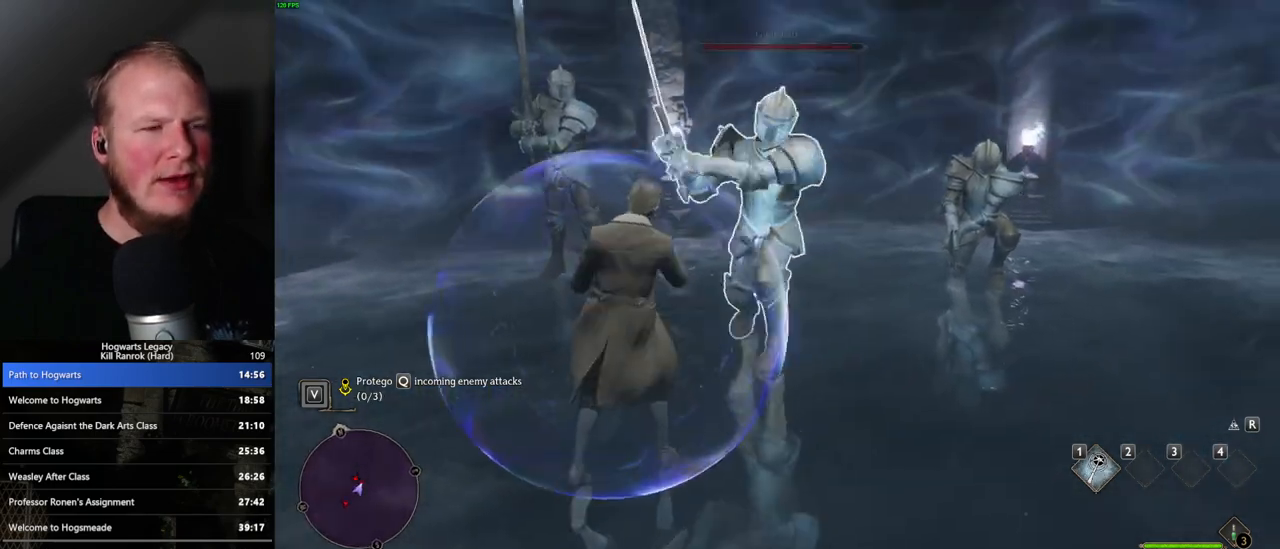
{"keys": ["s"], "mouse": [], "events": [[467, "s", "down"]]}
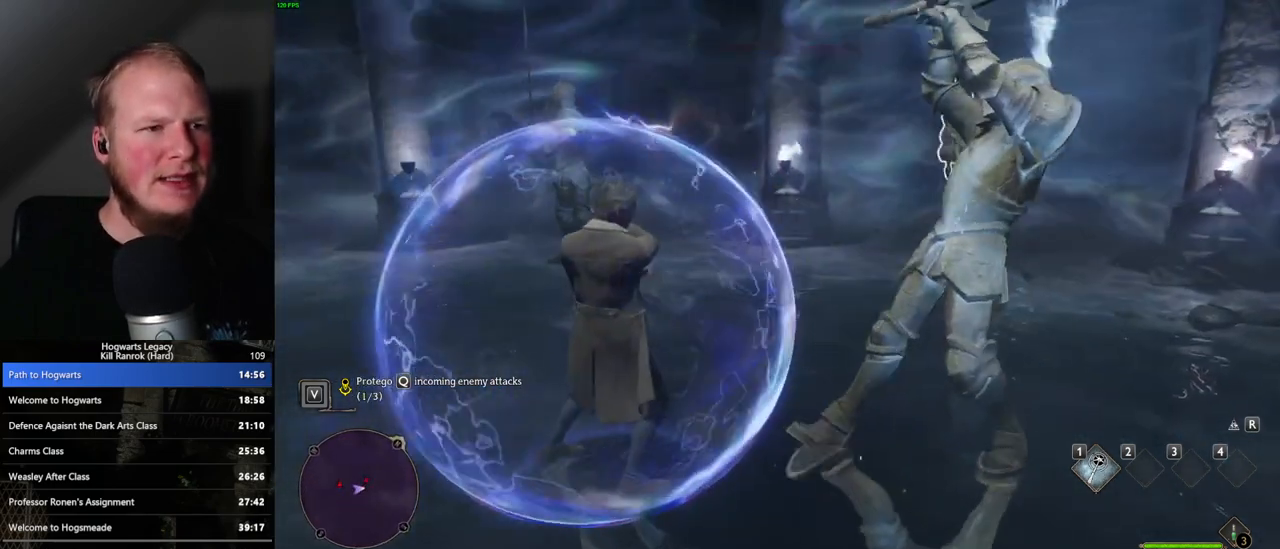
{"keys": [], "mouse": [], "events": [[217, "a", "down"], [450, "a", "up"], [483, "s", "up"]]}
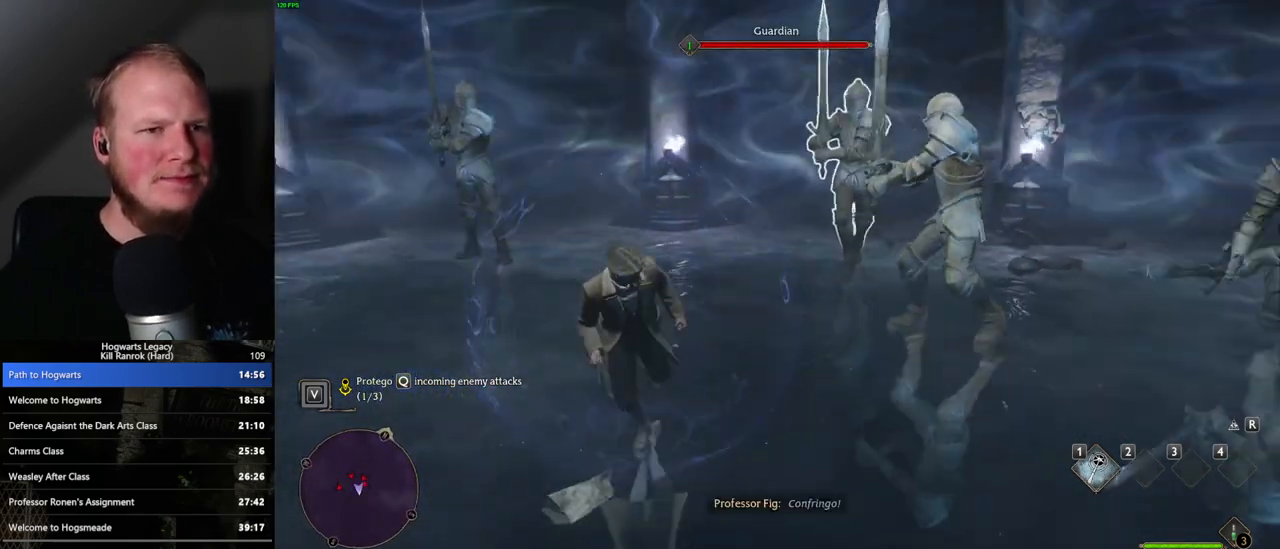
{"keys": [], "mouse": [], "events": [[183, "w", "down"], [200, "a", "down"], [500, "a", "up"], [500, "w", "up"]]}
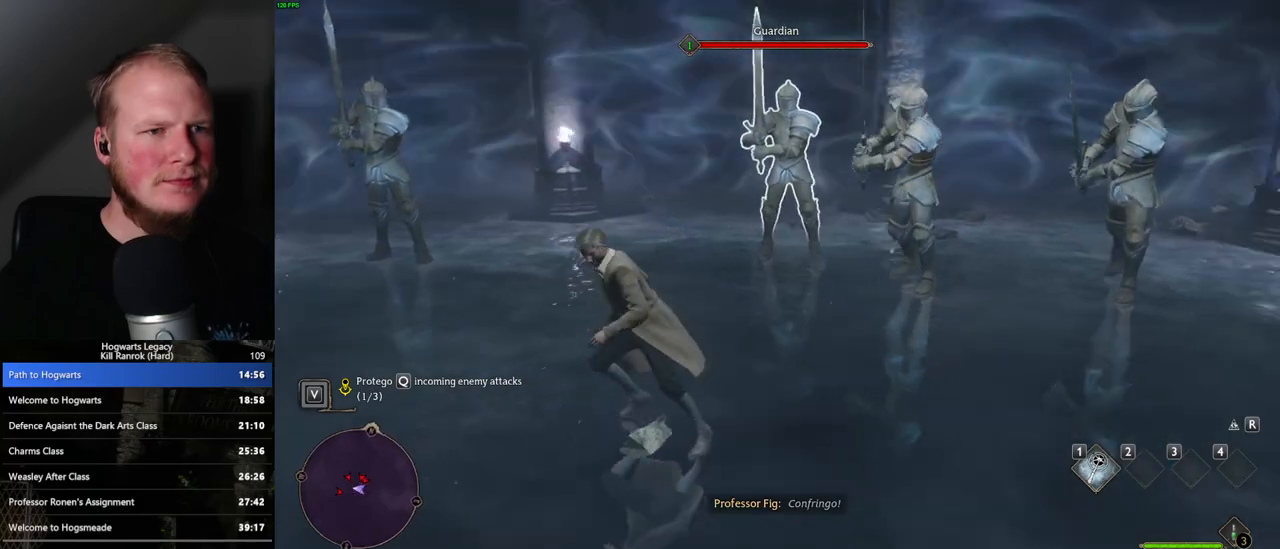
{"keys": [], "mouse": [], "events": [[67, "mouse_left", "down"], [150, "mouse_left", "up"]]}
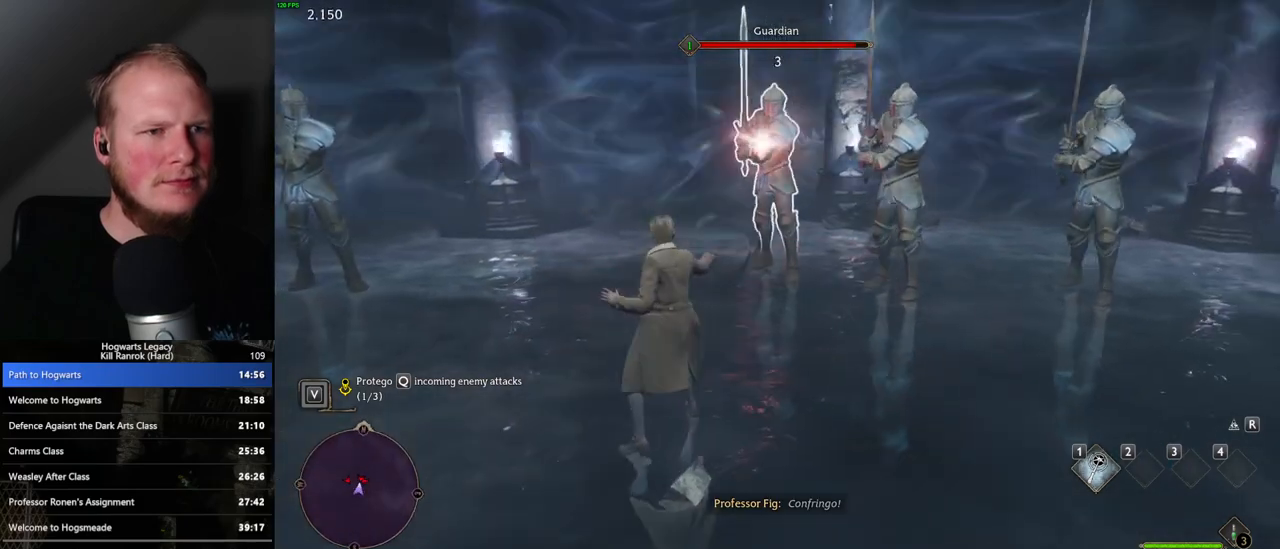
{"keys": [], "mouse": [], "events": [[267, "w", "down"], [500, "w", "up"]]}
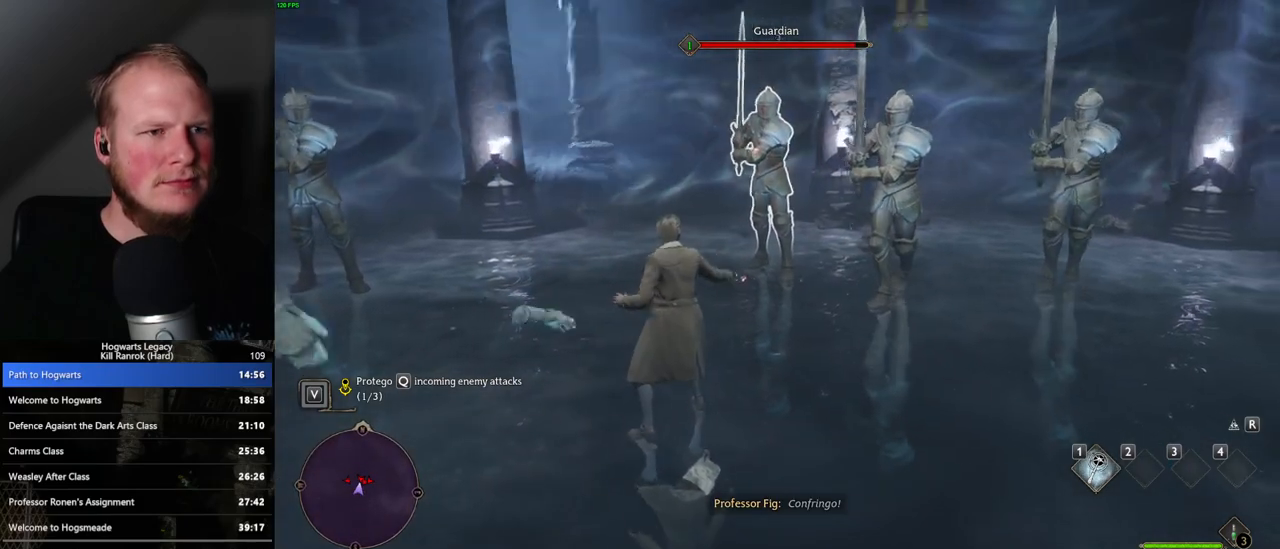
{"keys": [], "mouse": [], "events": [[267, "d", "down"], [400, "d", "up"]]}
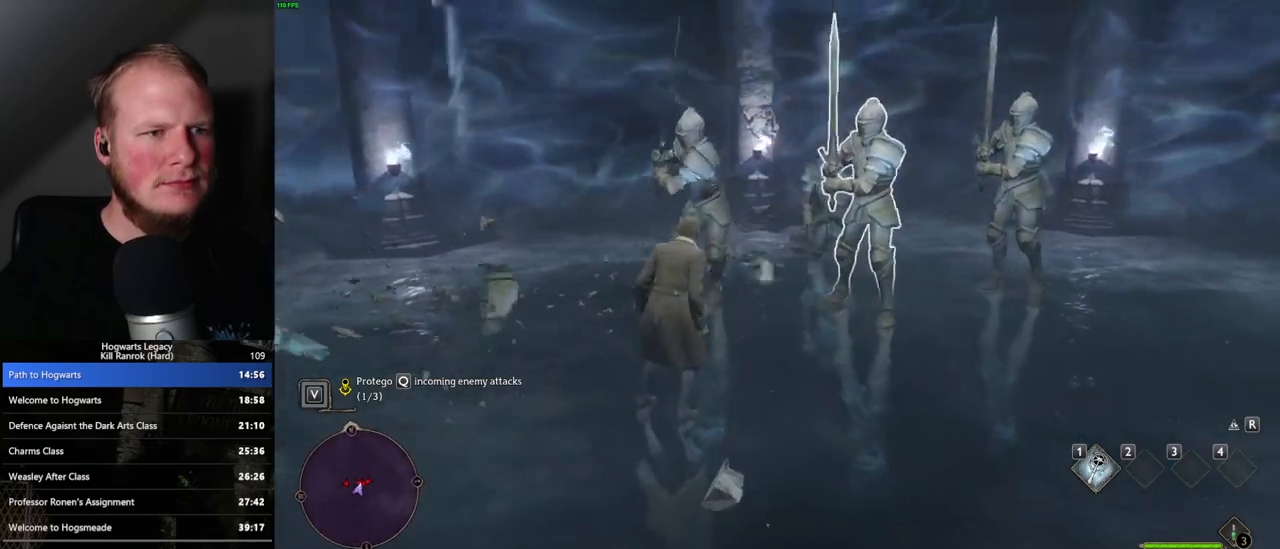
{"keys": ["q"], "mouse": [], "events": [[417, "q", "down"]]}